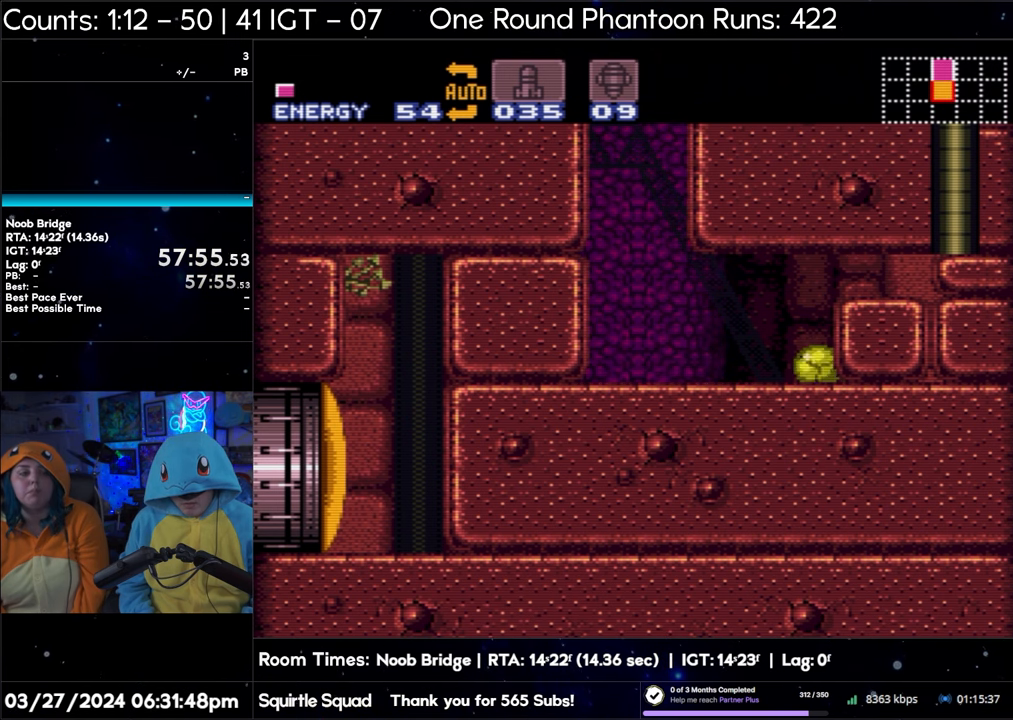
Gameplay with a controller (Nintendo layout); each line is a JSON object with the inputs held at the frame after it. "events" lists button and stick changes between this image and that frame as [ms after this image, input, new state], when the widget could be followed in between. Not read: L3 R3.
{"buttons": [], "events": [[183, "DPAD_UP", "down"], [267, "DPAD_UP", "up"], [367, "DPAD_UP", "down"], [483, "DPAD_UP", "up"]]}
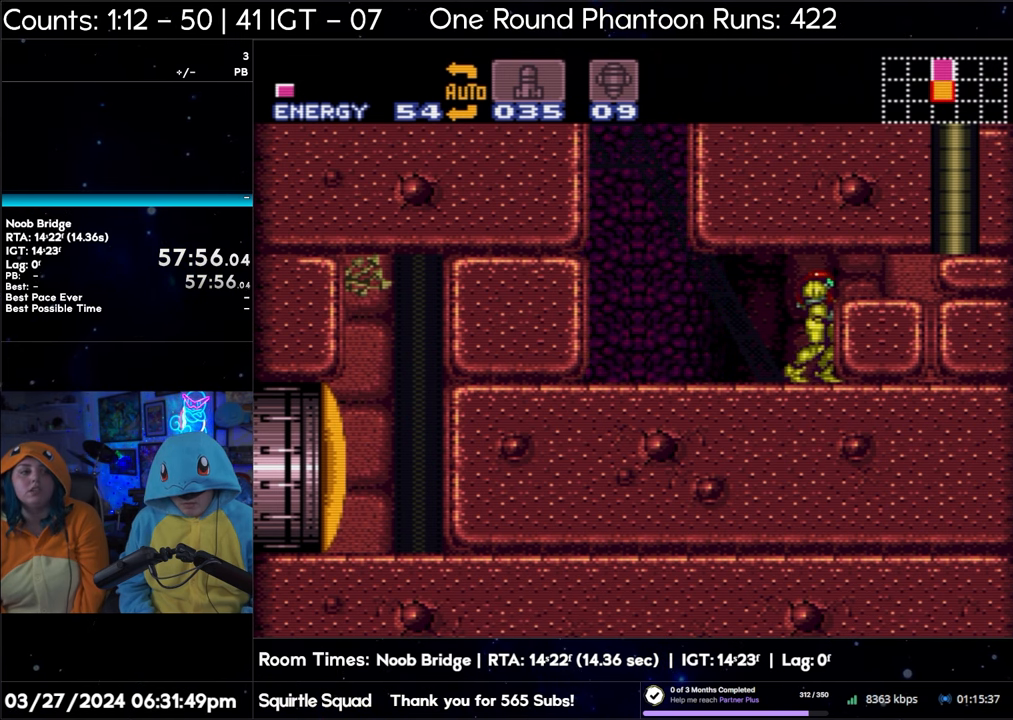
{"buttons": [], "events": [[100, "DPAD_LEFT", "down"], [217, "DPAD_LEFT", "up"]]}
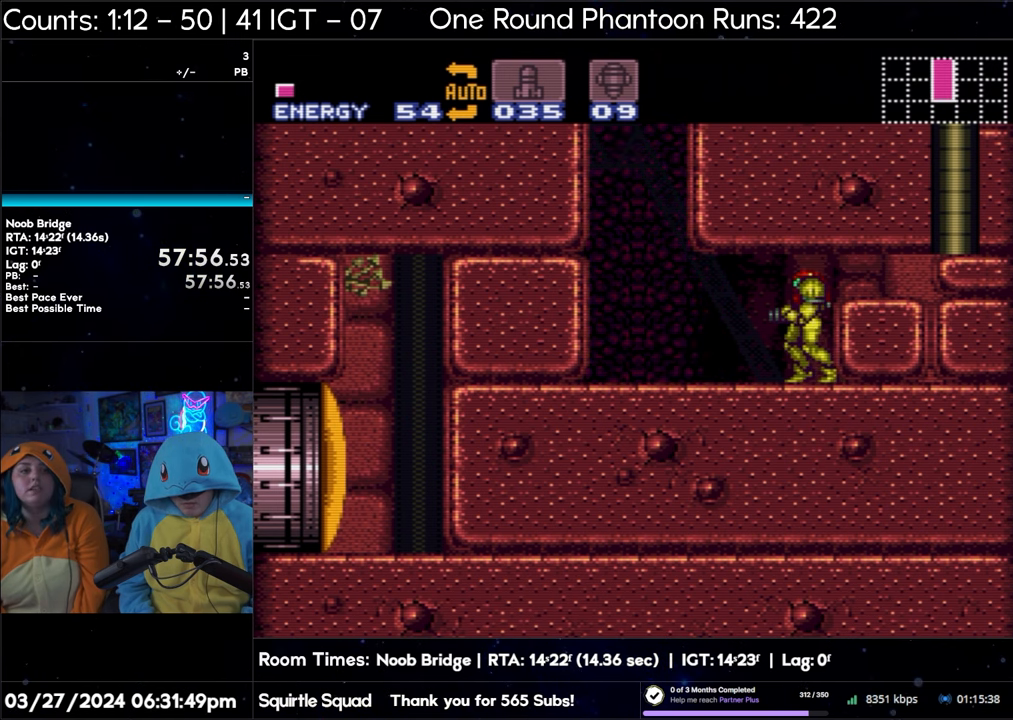
{"buttons": ["B", "DPAD_DOWN"], "events": [[383, "B", "down"], [417, "DPAD_DOWN", "down"]]}
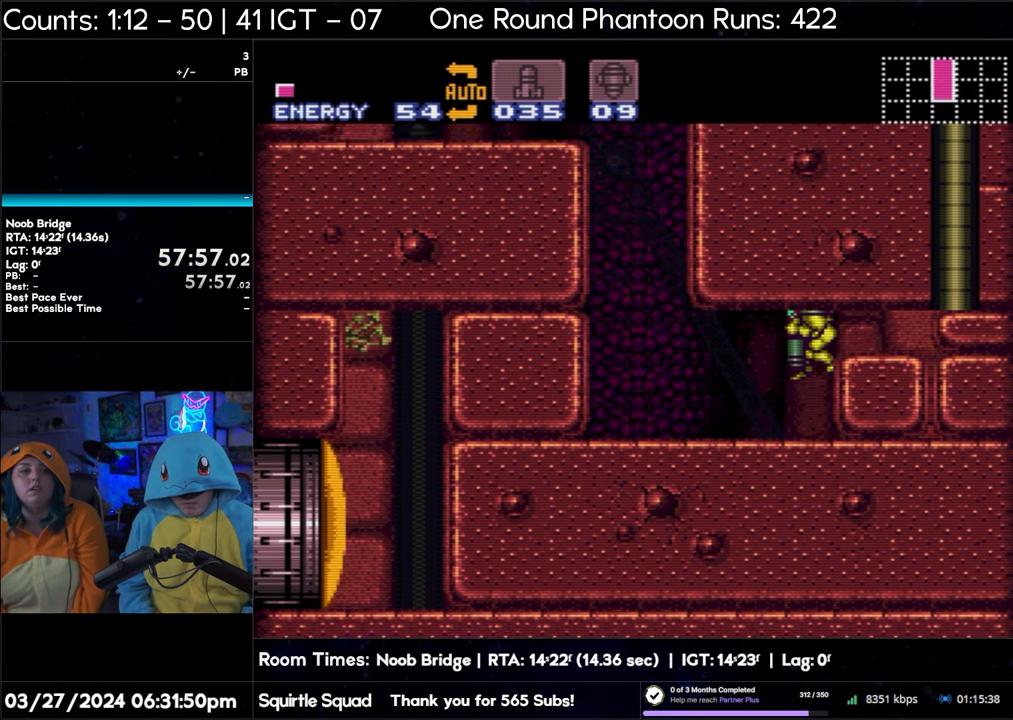
{"buttons": ["DPAD_DOWN"], "events": [[83, "Y", "down"], [167, "B", "up"], [233, "Y", "up"]]}
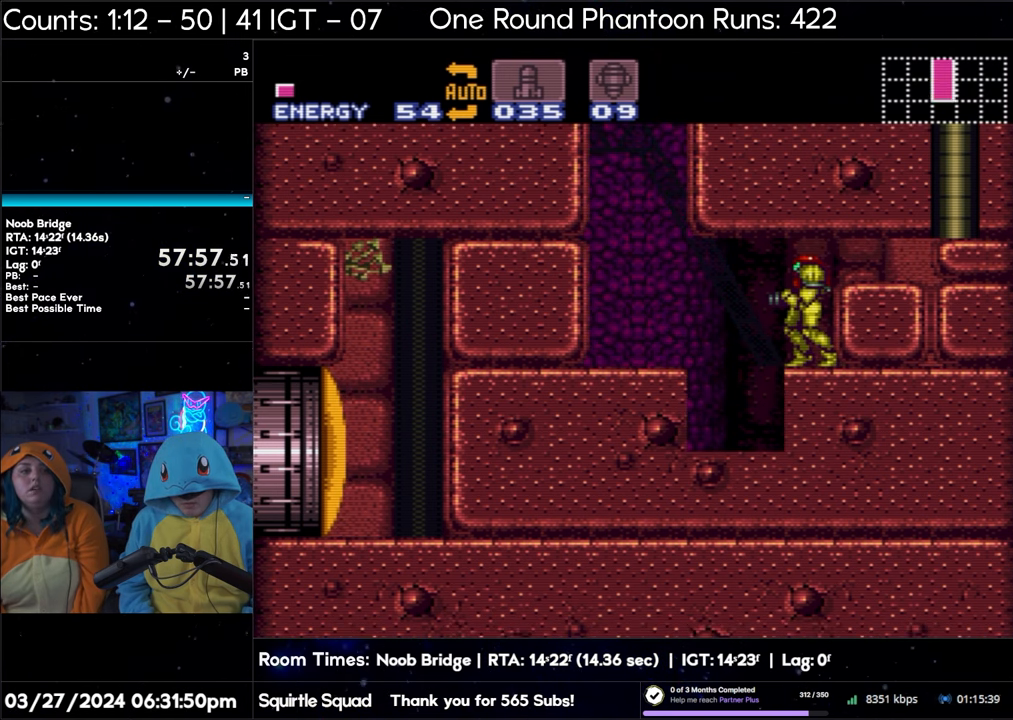
{"buttons": ["DPAD_DOWN"], "events": []}
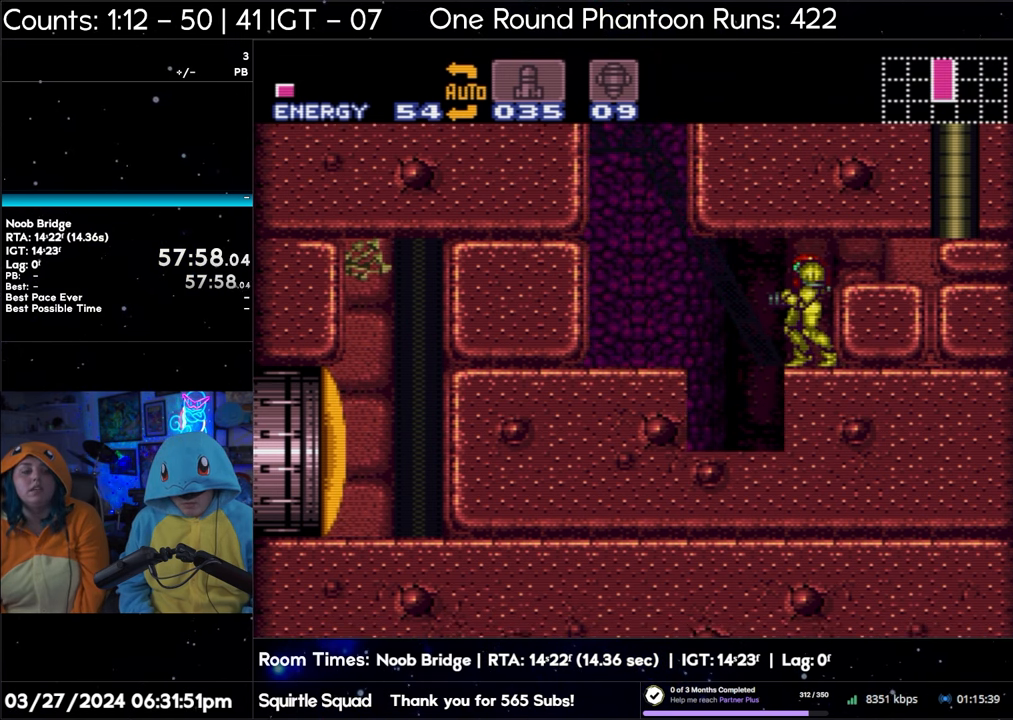
{"buttons": ["DPAD_DOWN"], "events": []}
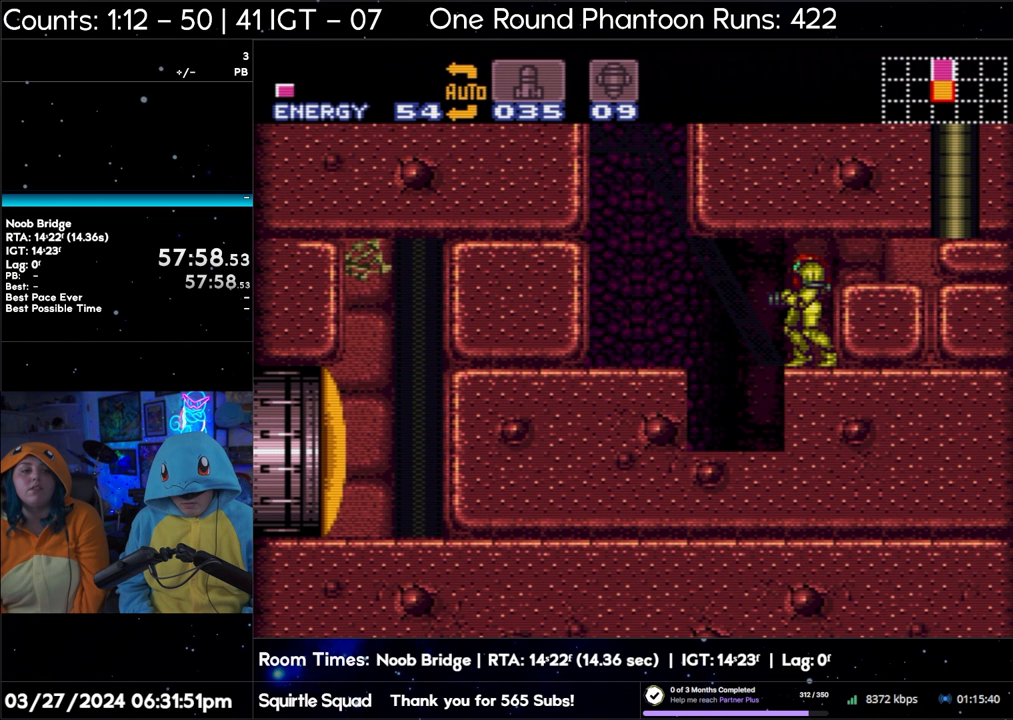
{"buttons": [], "events": [[267, "DPAD_DOWN", "up"]]}
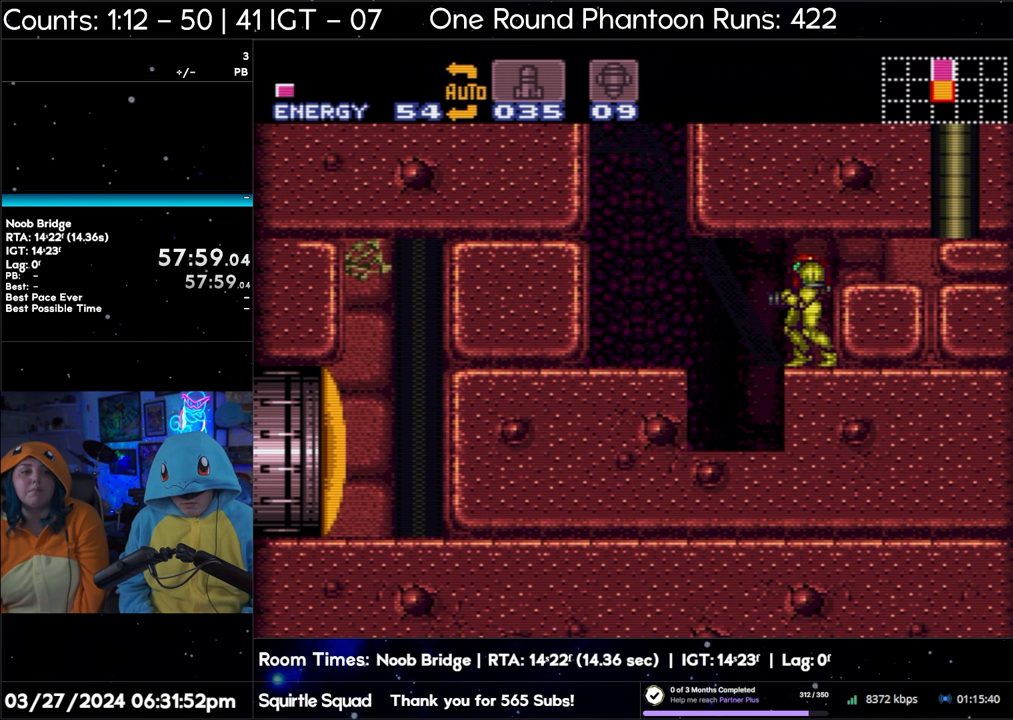
{"buttons": [], "events": []}
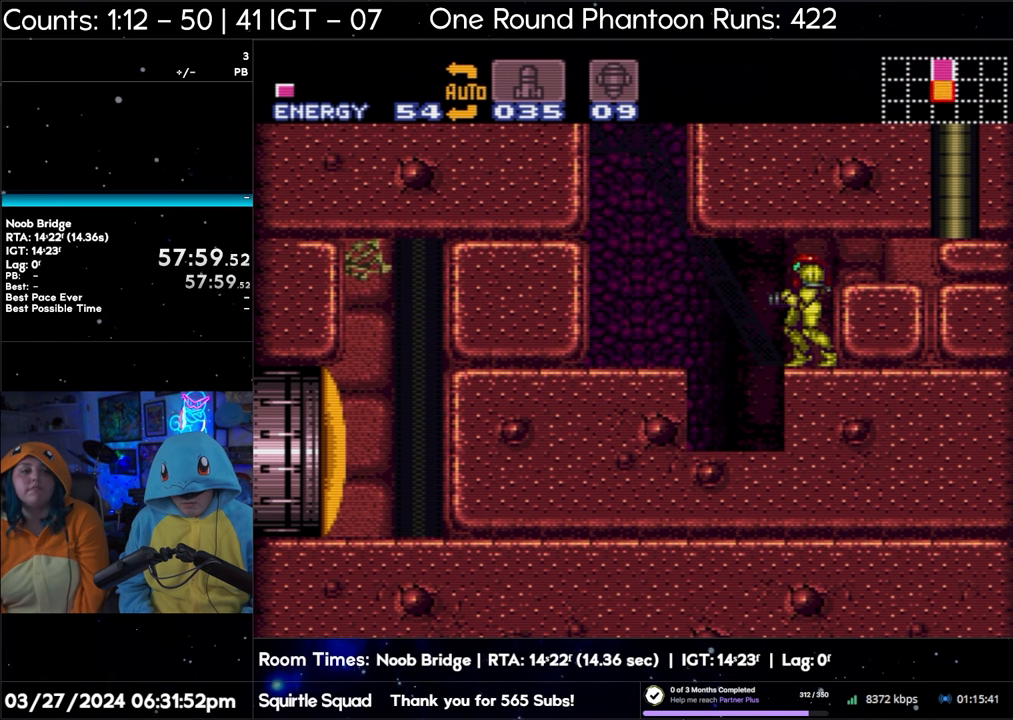
{"buttons": [], "events": []}
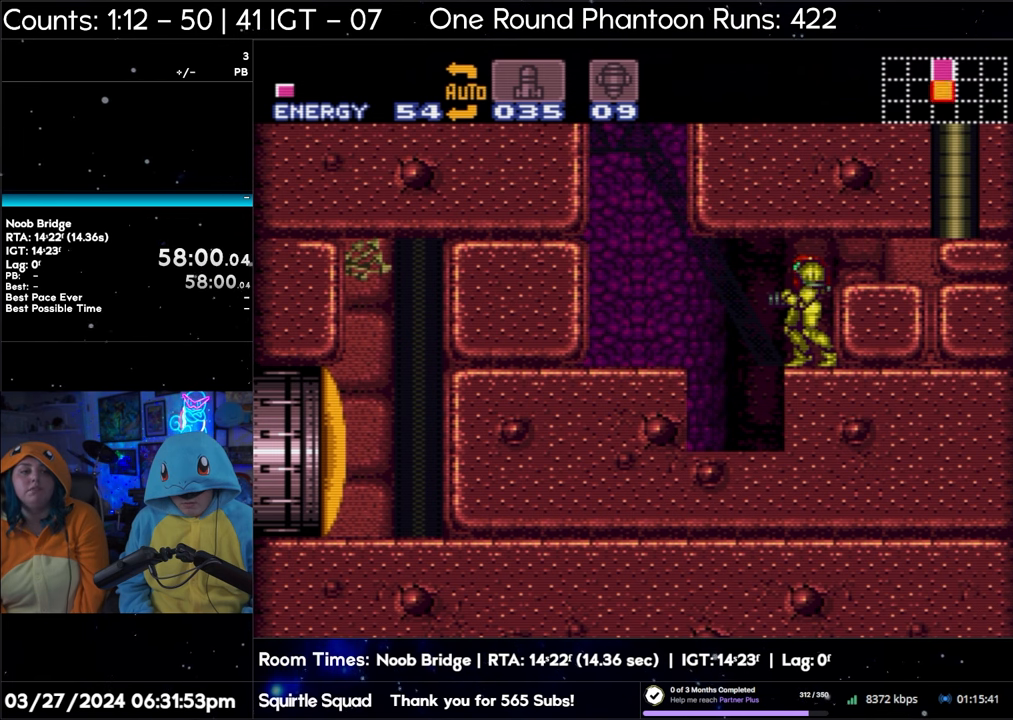
{"buttons": [], "events": [[67, "DPAD_LEFT", "down"], [250, "DPAD_LEFT", "up"]]}
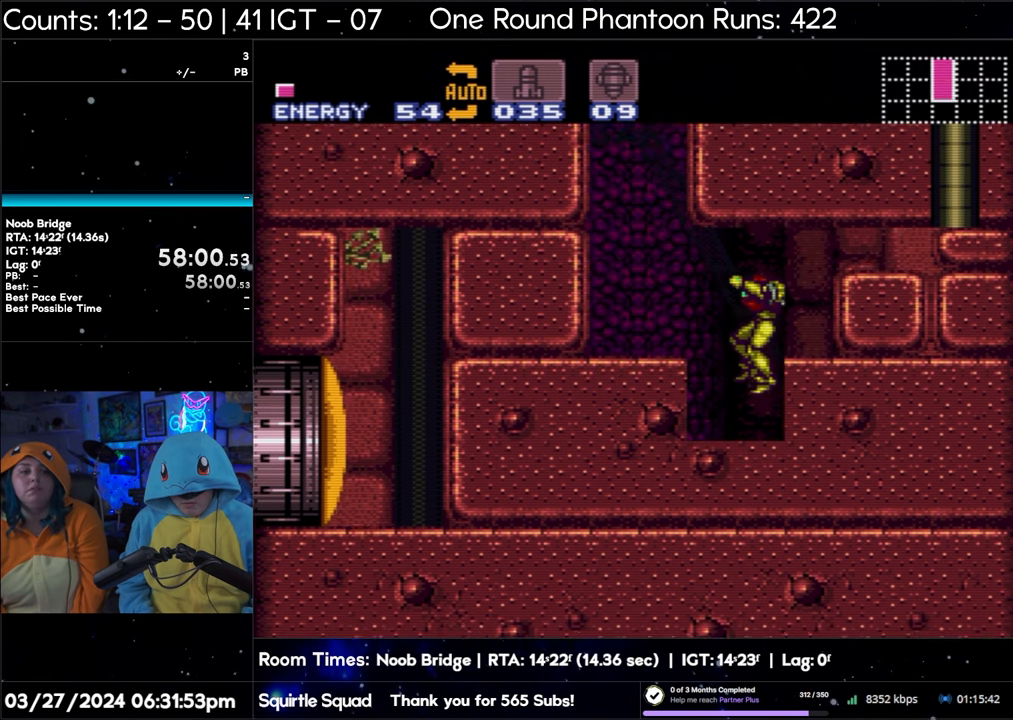
{"buttons": [], "events": []}
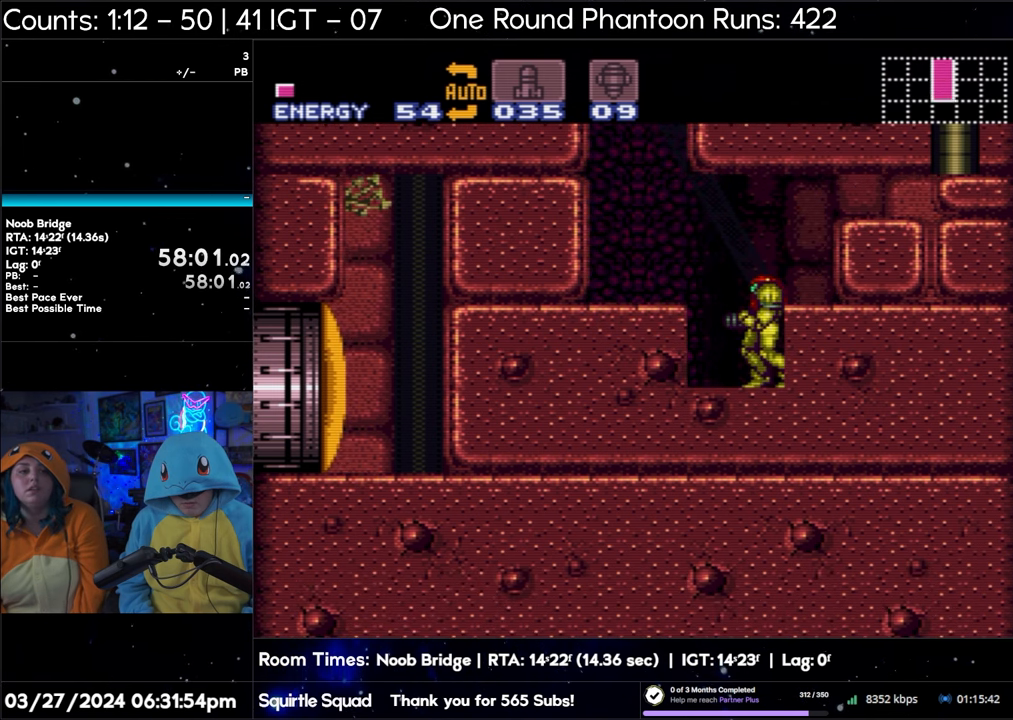
{"buttons": ["B", "DPAD_DOWN"], "events": [[283, "B", "down"], [350, "DPAD_DOWN", "down"]]}
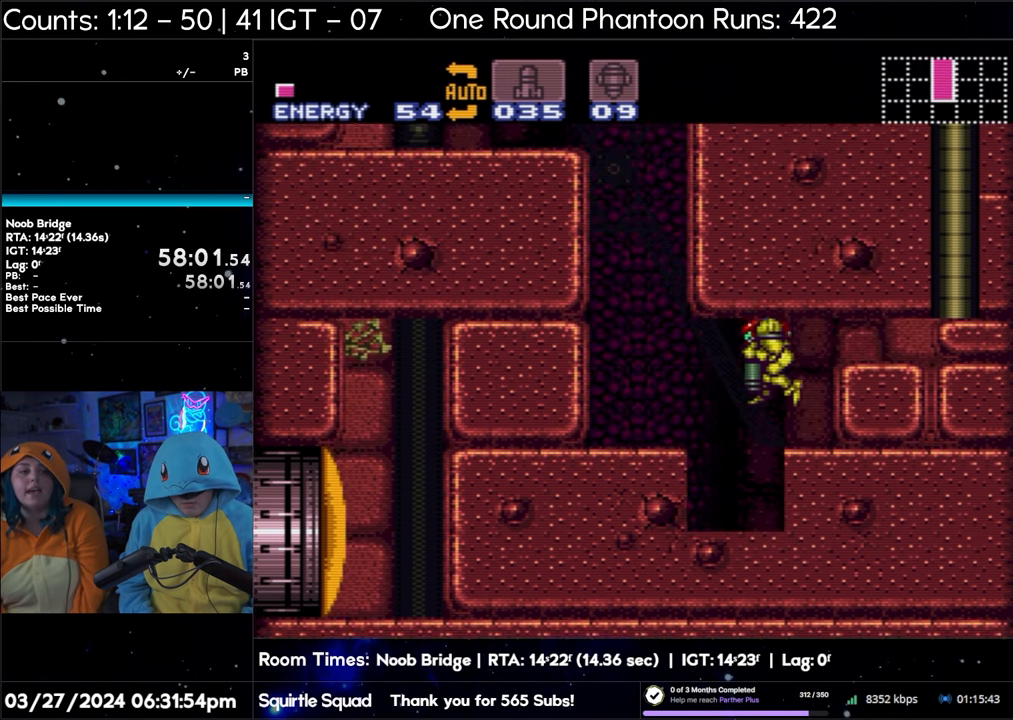
{"buttons": ["DPAD_DOWN"], "events": [[50, "Y", "down"], [183, "Y", "up"], [200, "B", "up"]]}
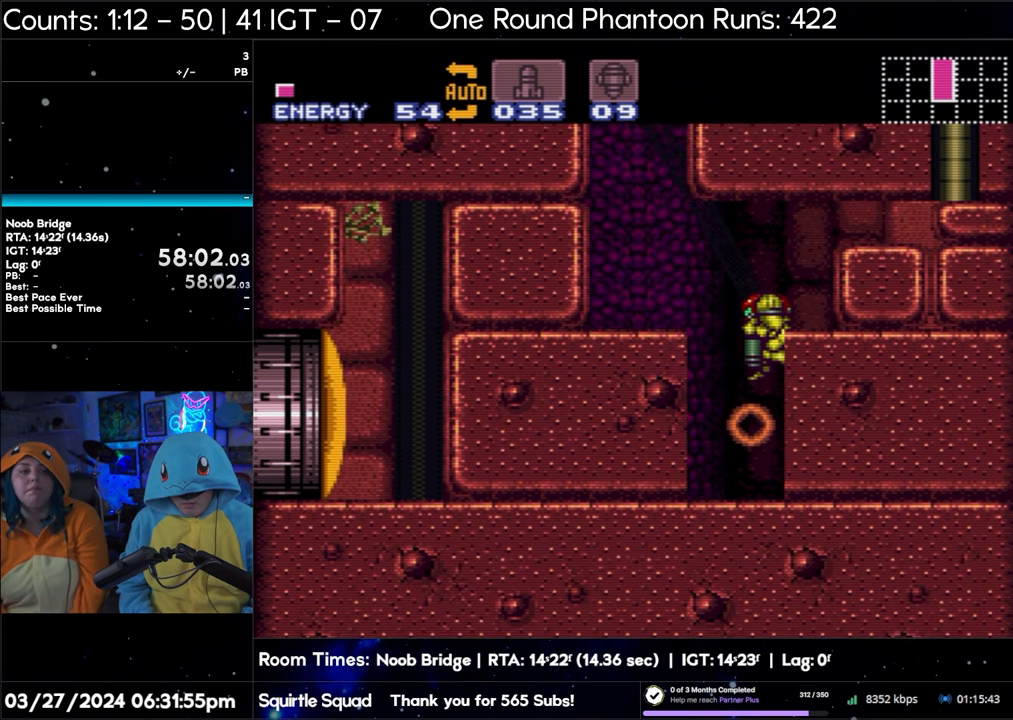
{"buttons": ["DPAD_DOWN"], "events": []}
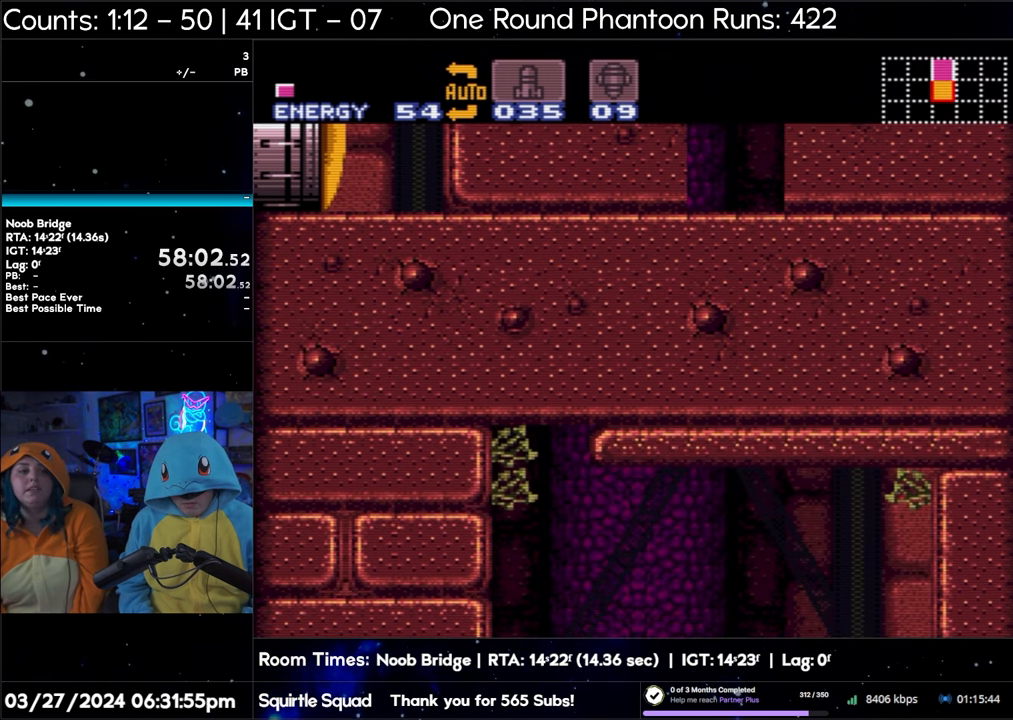
{"buttons": ["A"], "events": [[167, "DPAD_DOWN", "up"], [417, "A", "down"]]}
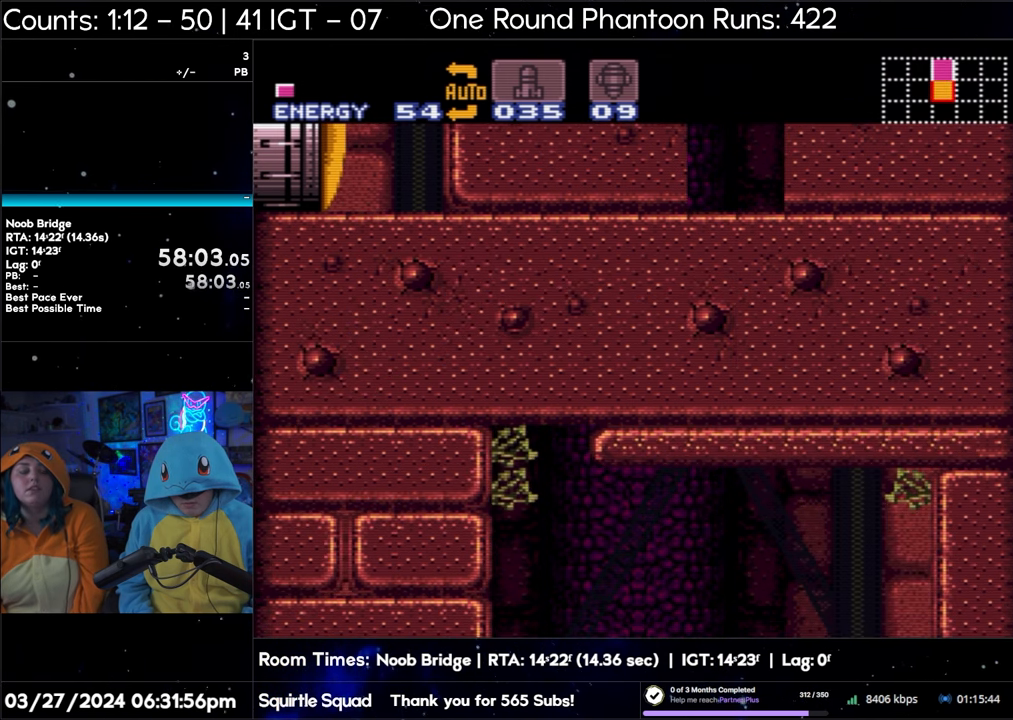
{"buttons": ["A", "DPAD_LEFT"], "events": [[83, "DPAD_LEFT", "down"]]}
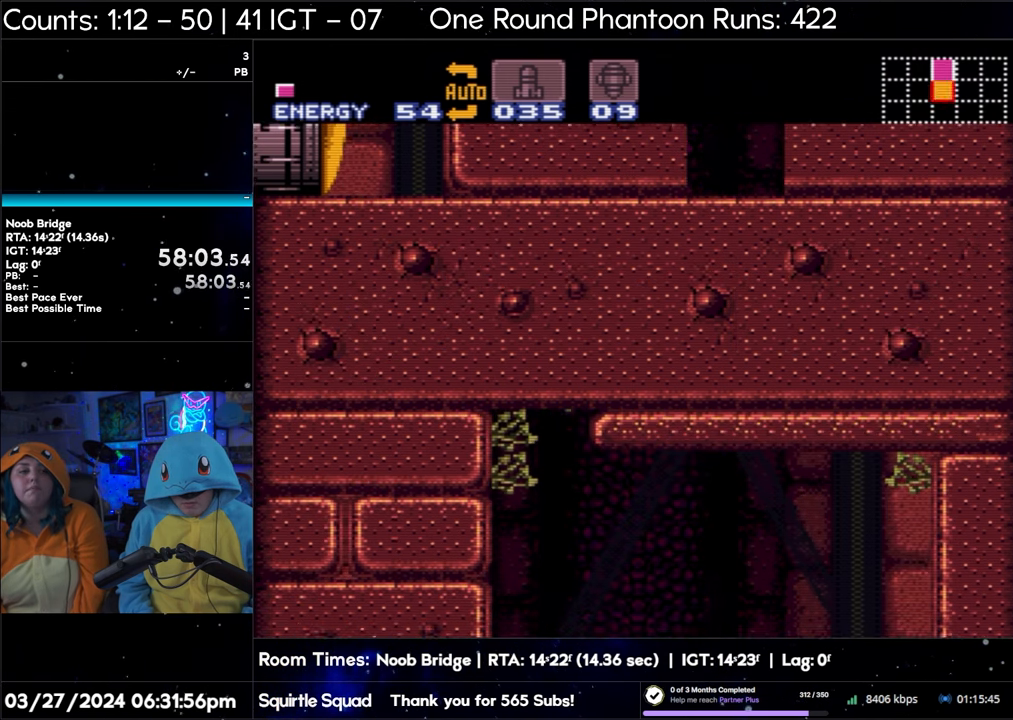
{"buttons": ["A"], "events": [[233, "DPAD_LEFT", "up"], [250, "DPAD_RIGHT", "down"], [383, "DPAD_RIGHT", "up"]]}
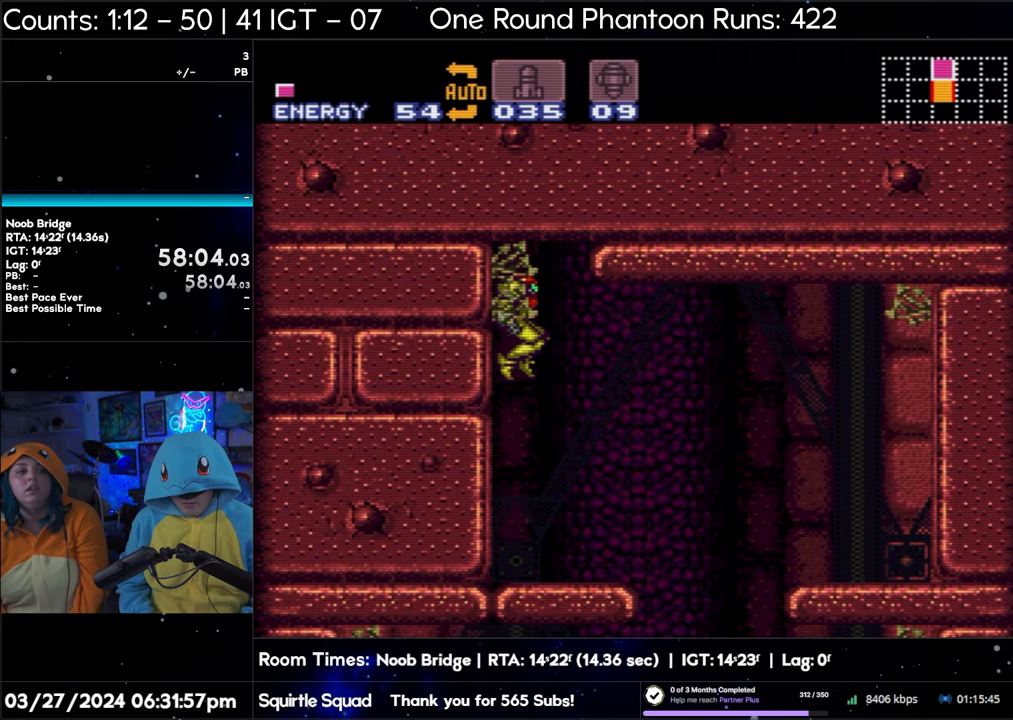
{"buttons": ["A"], "events": []}
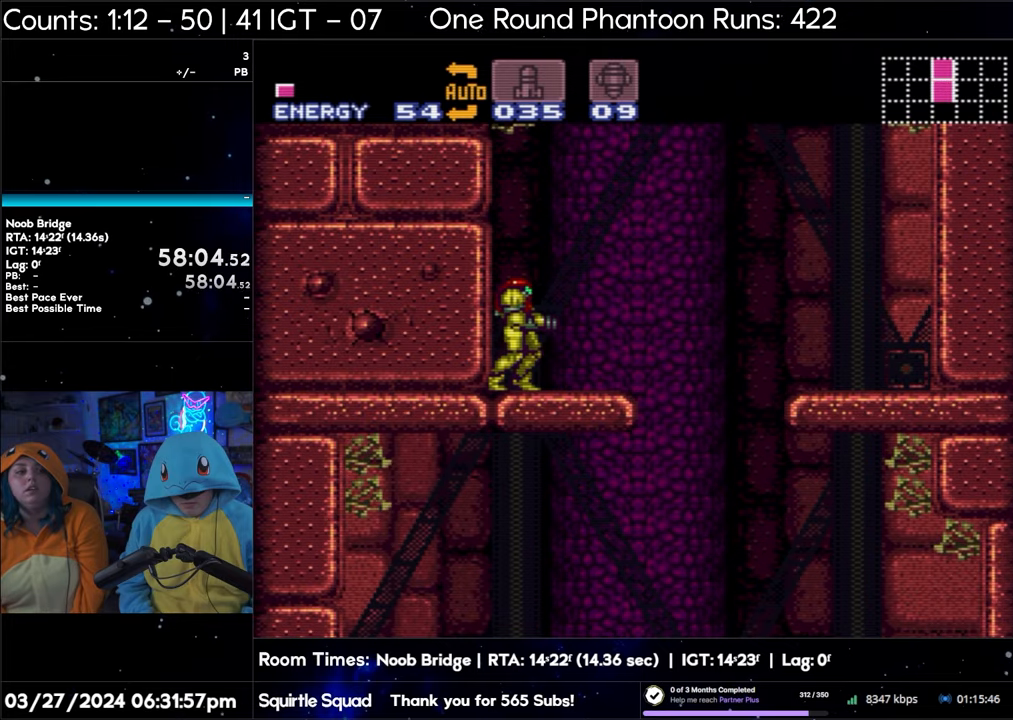
{"buttons": ["A", "DPAD_RIGHT"], "events": [[50, "DPAD_RIGHT", "down"]]}
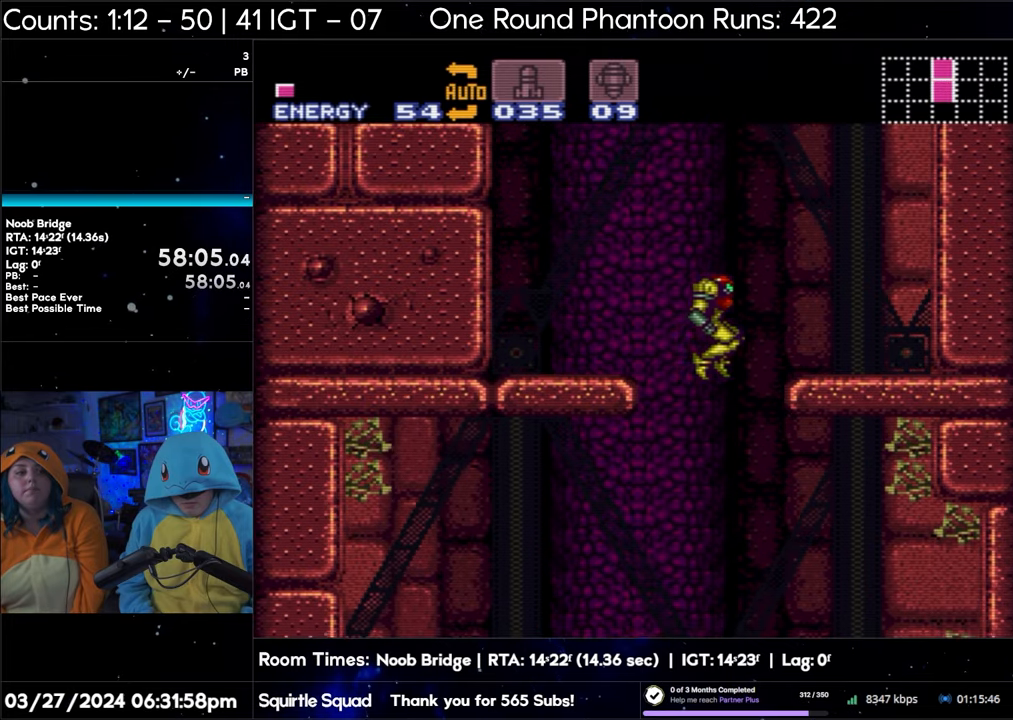
{"buttons": ["A", "DPAD_RIGHT"], "events": [[250, "DPAD_RIGHT", "up"], [317, "DPAD_LEFT", "down"], [417, "DPAD_LEFT", "up"], [483, "DPAD_RIGHT", "down"]]}
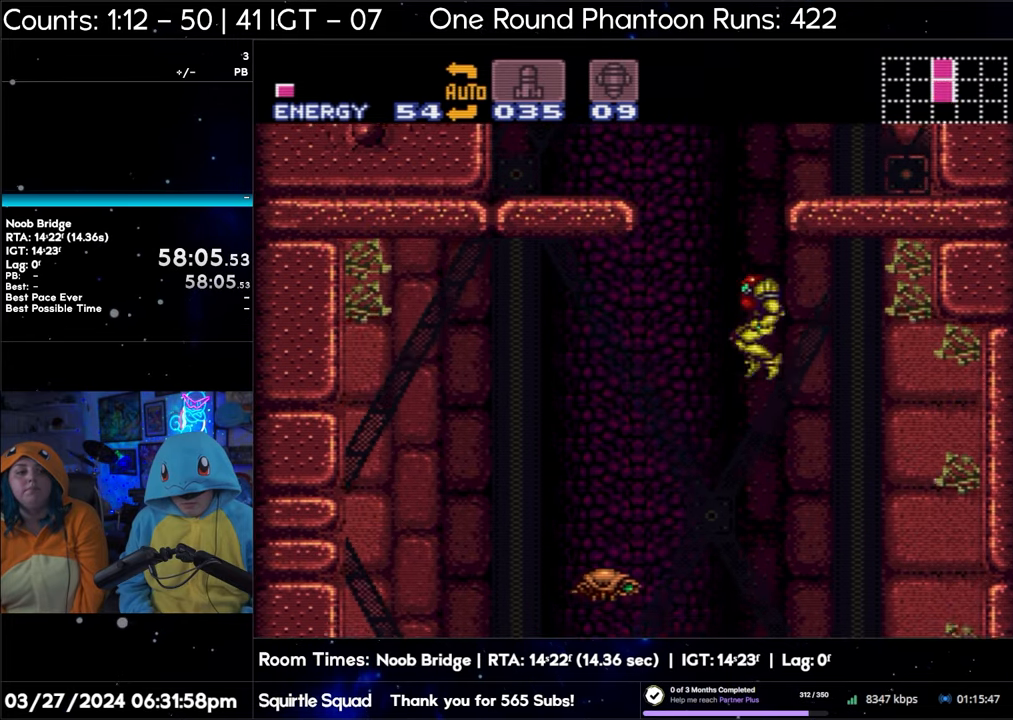
{"buttons": ["A"], "events": [[133, "DPAD_RIGHT", "up"]]}
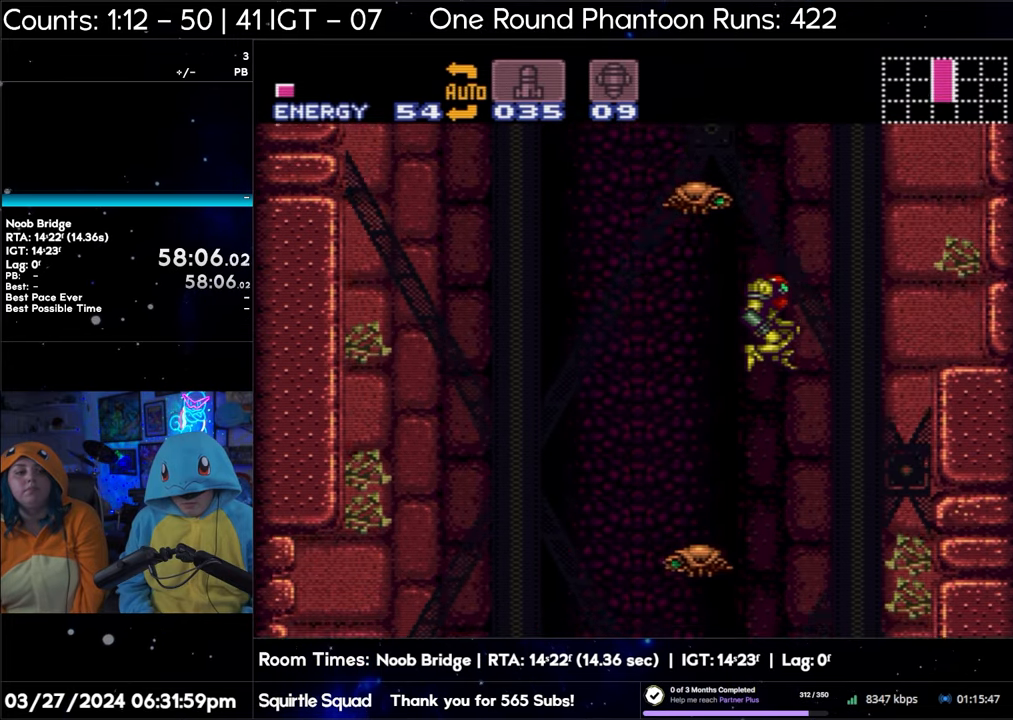
{"buttons": ["A"], "events": []}
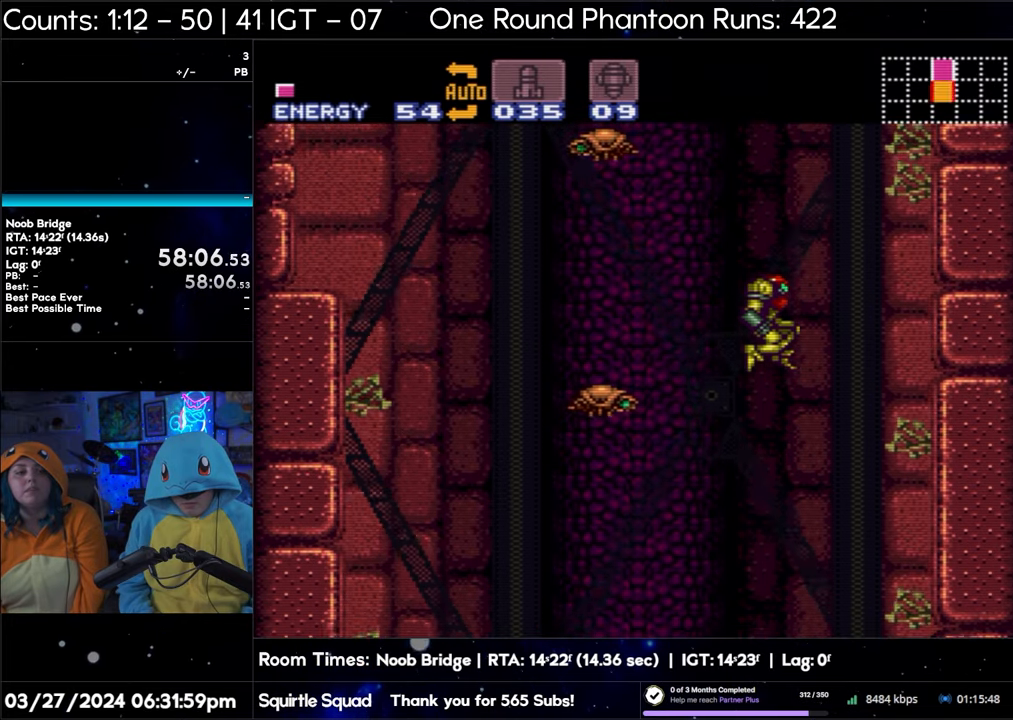
{"buttons": ["A"], "events": []}
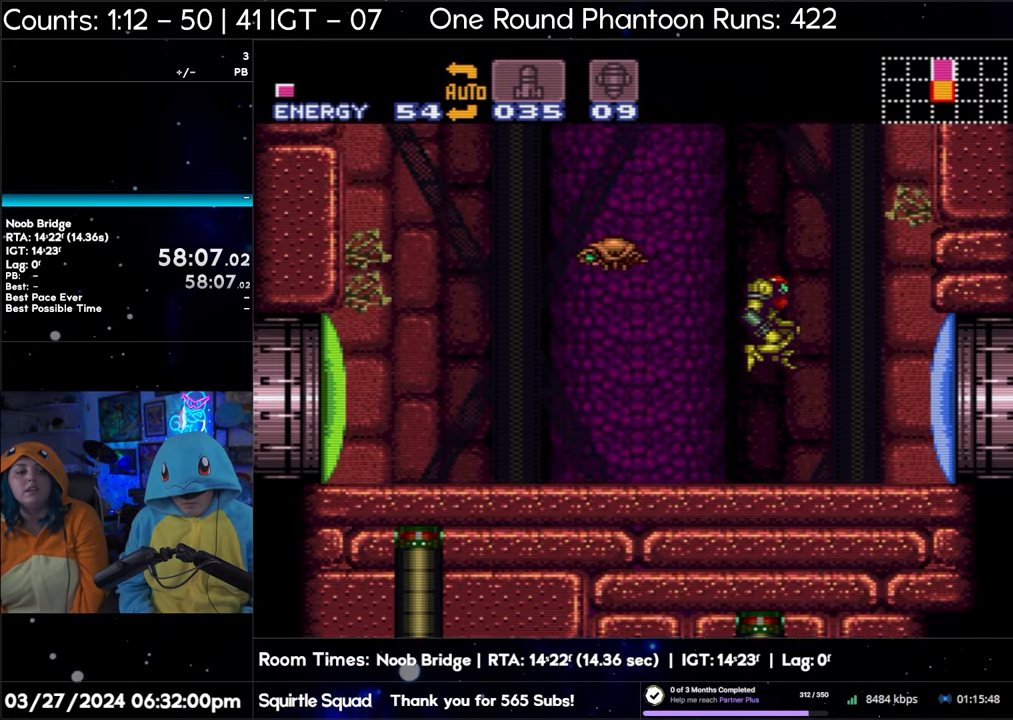
{"buttons": [], "events": [[483, "A", "up"]]}
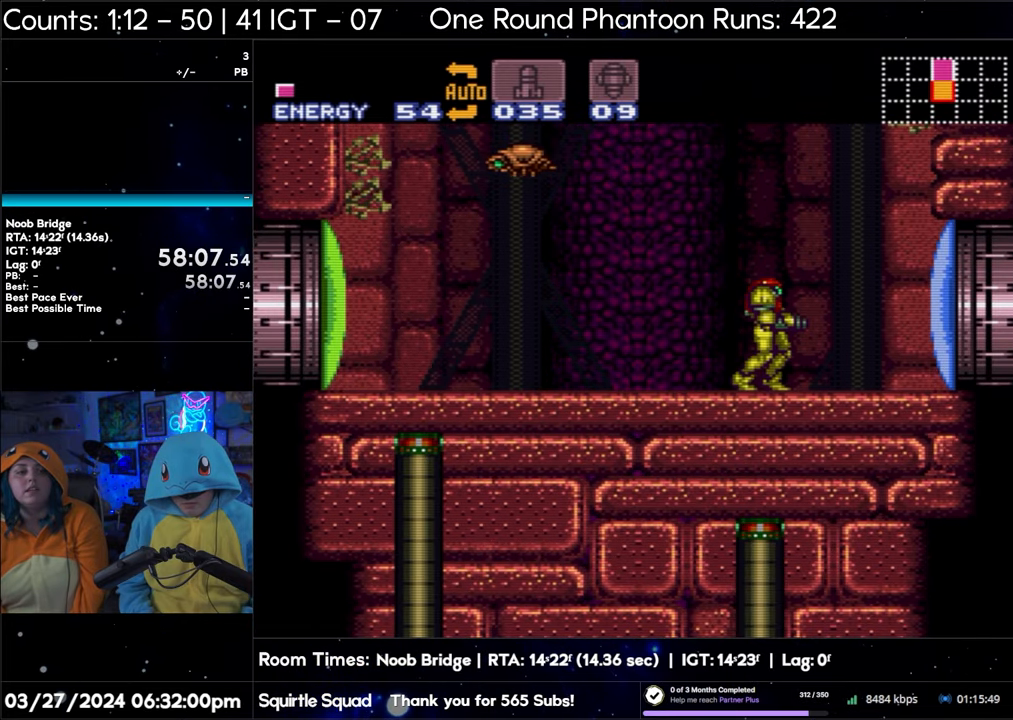
{"buttons": ["A"], "events": [[117, "Y", "down"], [200, "Y", "up"], [350, "A", "down"]]}
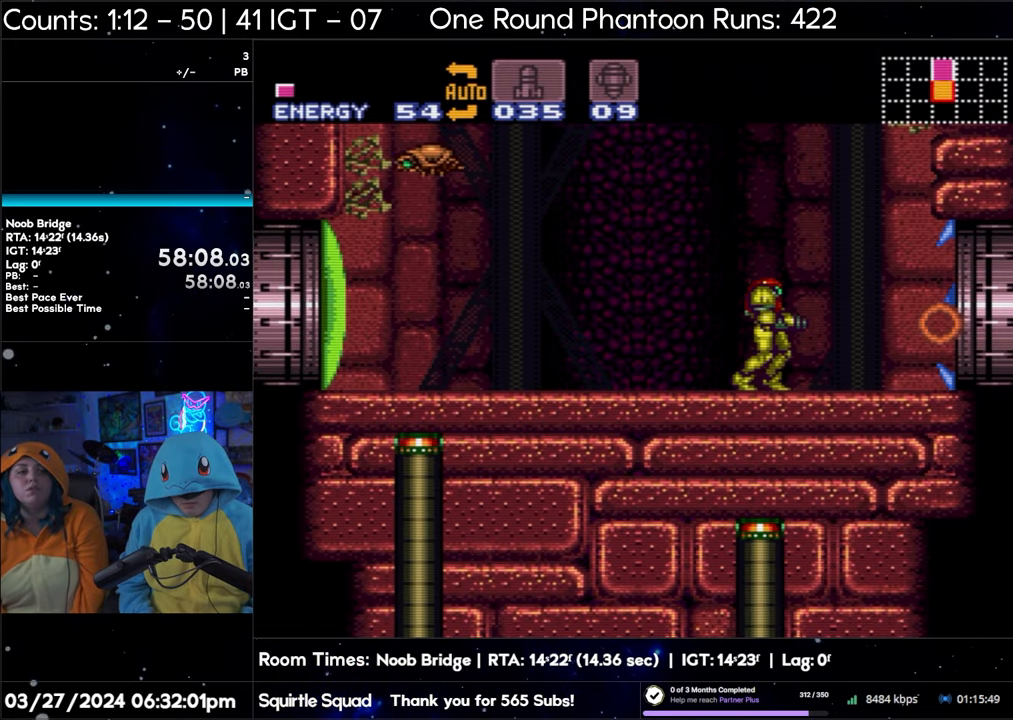
{"buttons": ["A"], "events": []}
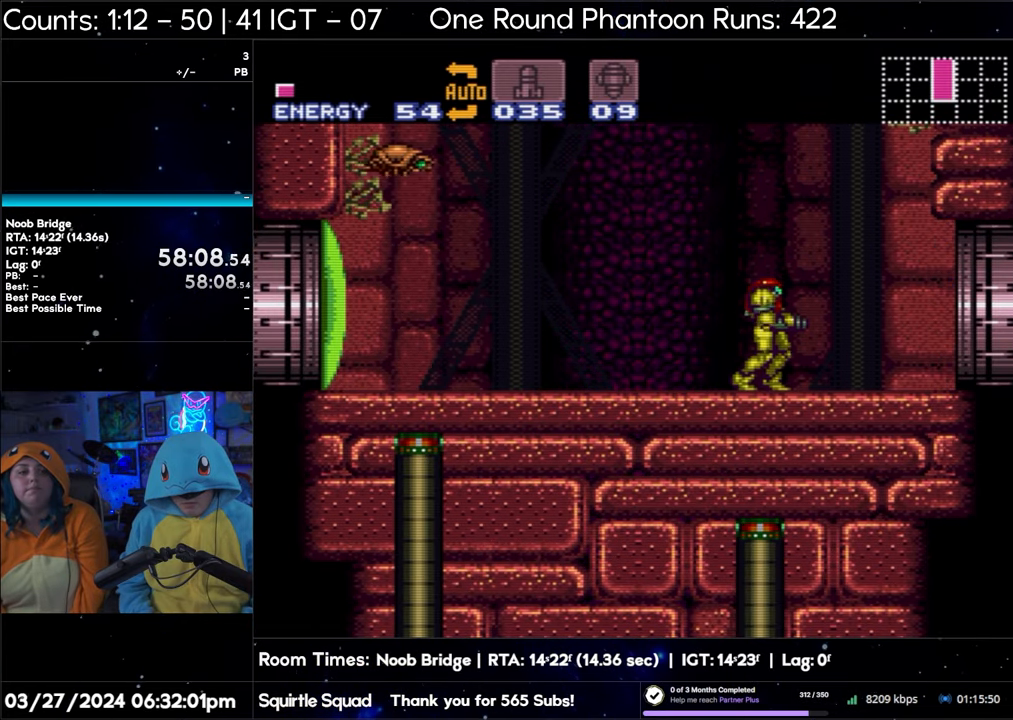
{"buttons": ["A", "DPAD_RIGHT"], "events": [[67, "DPAD_LEFT", "down"], [450, "DPAD_LEFT", "up"], [500, "DPAD_RIGHT", "down"]]}
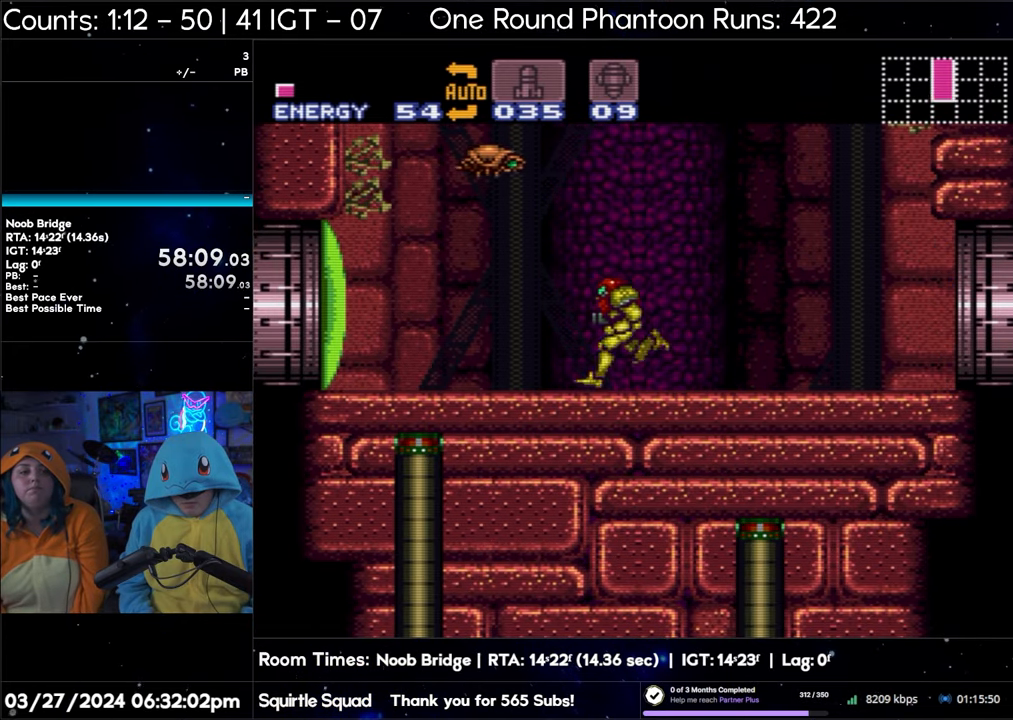
{"buttons": ["A"], "events": [[83, "DPAD_RIGHT", "up"]]}
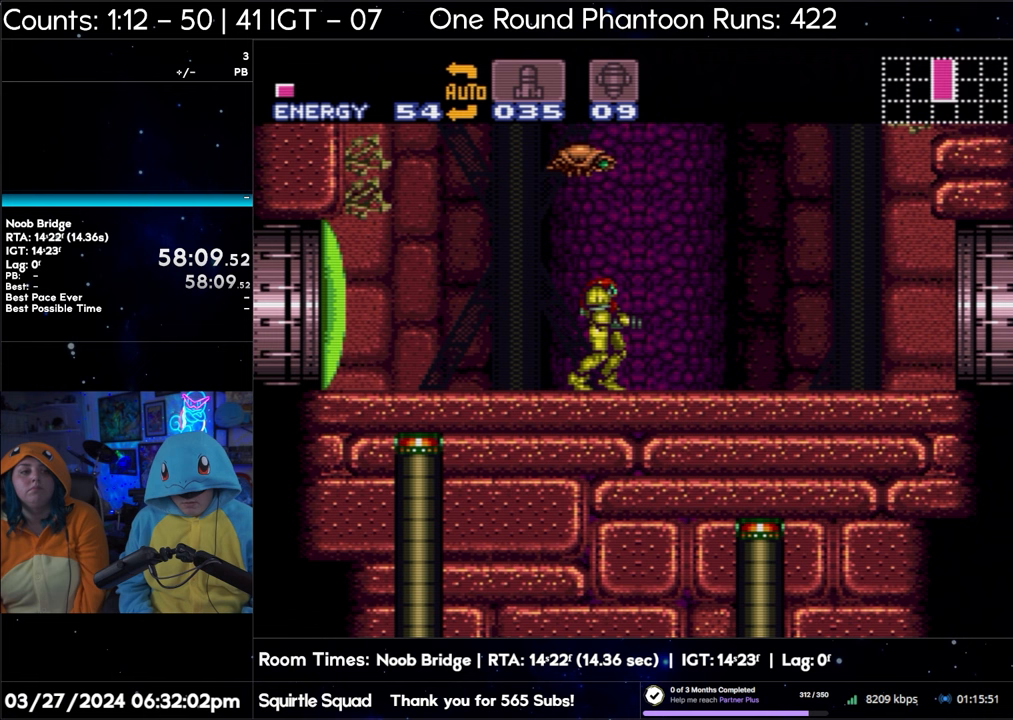
{"buttons": ["A"], "events": []}